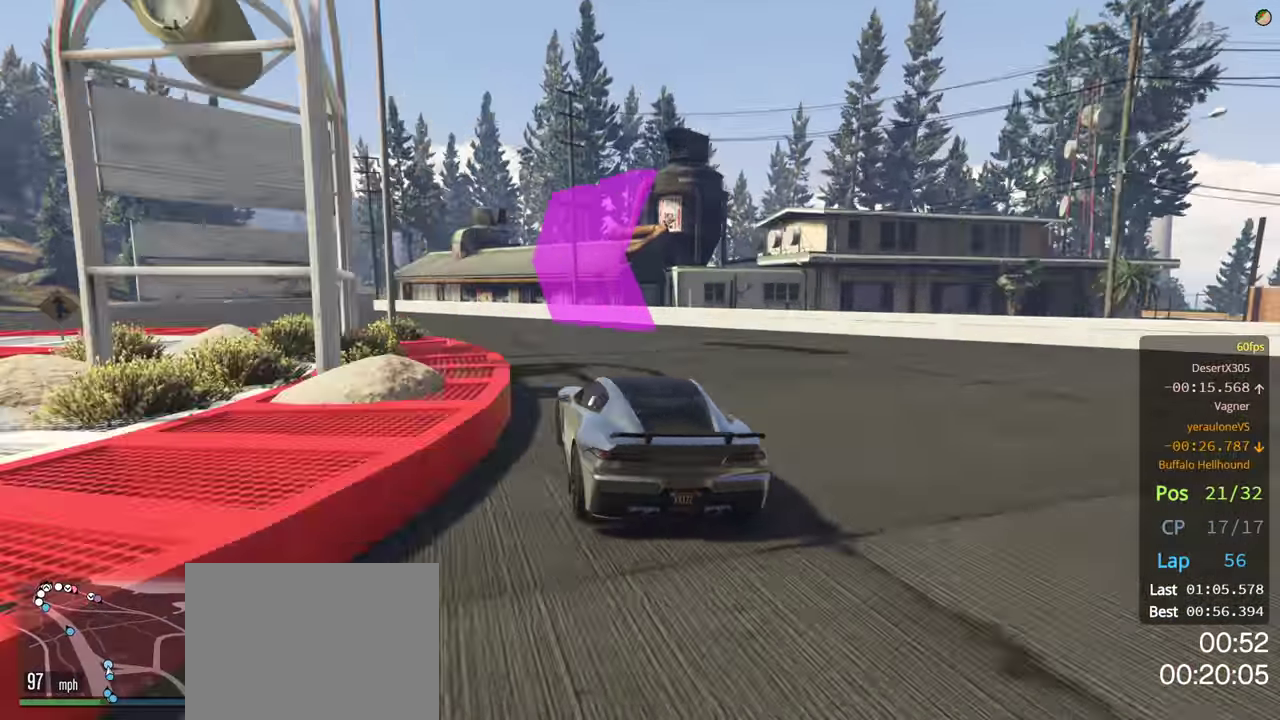
Gameplay with a controller (Xbox layout); each line is a JSON object with the inputs held at the frame after it. "events" lists button and stick changes between this image and that frame as [ms after this image, input, new state], when the widget could be followed in between.
{"buttons": ["R2"], "left_stick": "left", "right_stick": "center", "events": []}
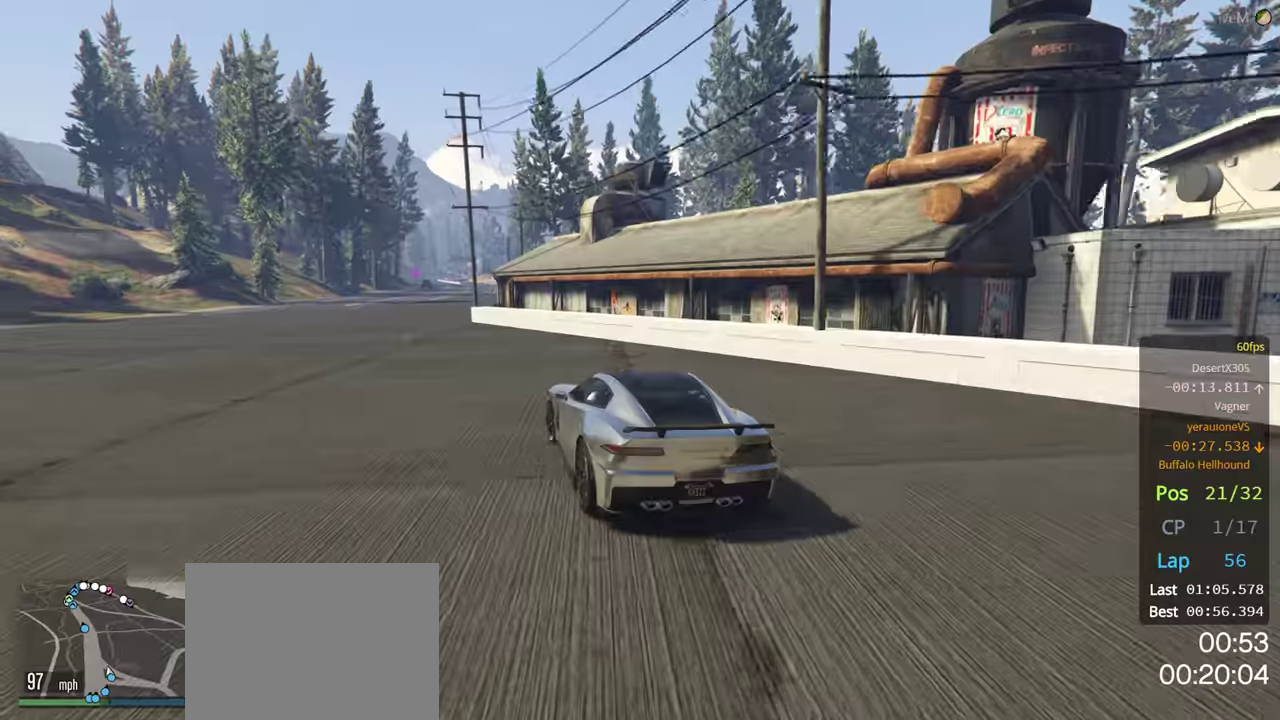
{"buttons": ["R2"], "left_stick": "right", "right_stick": "center", "events": [[250, "left_stick", "center"], [350, "left_stick", "right"]]}
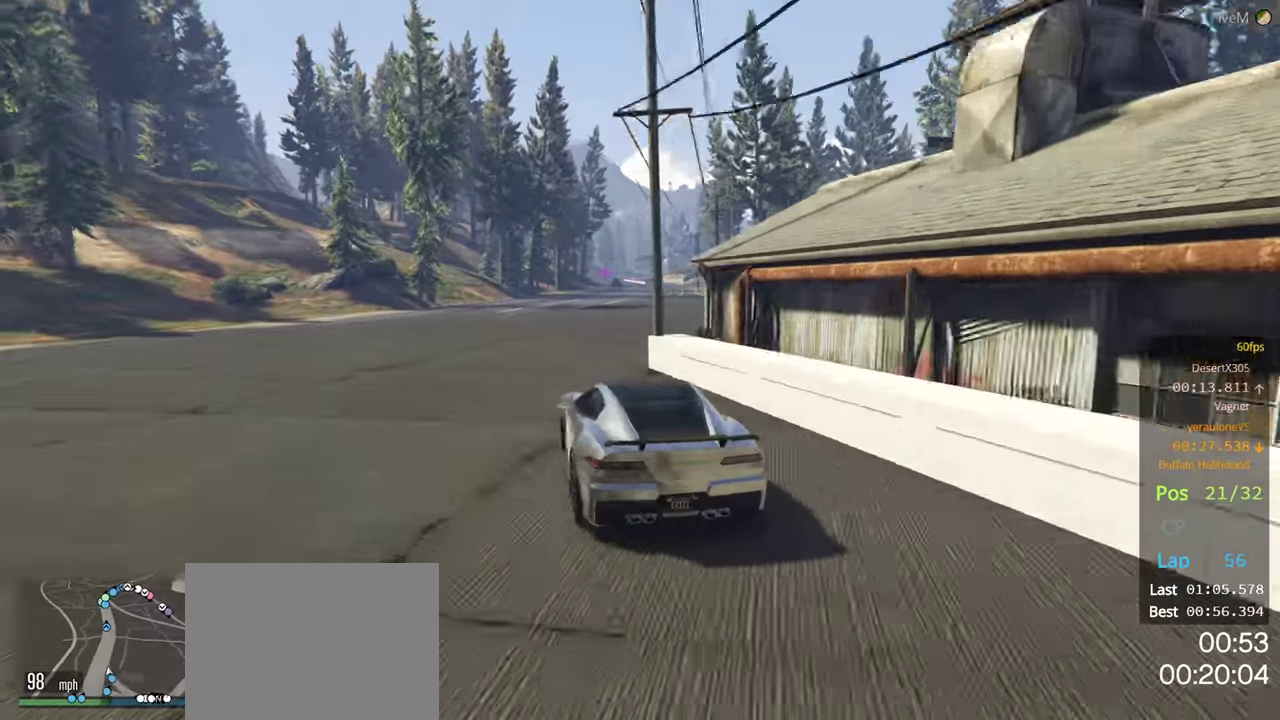
{"buttons": ["R2"], "left_stick": "center", "right_stick": "center", "events": [[150, "left_stick", "center"]]}
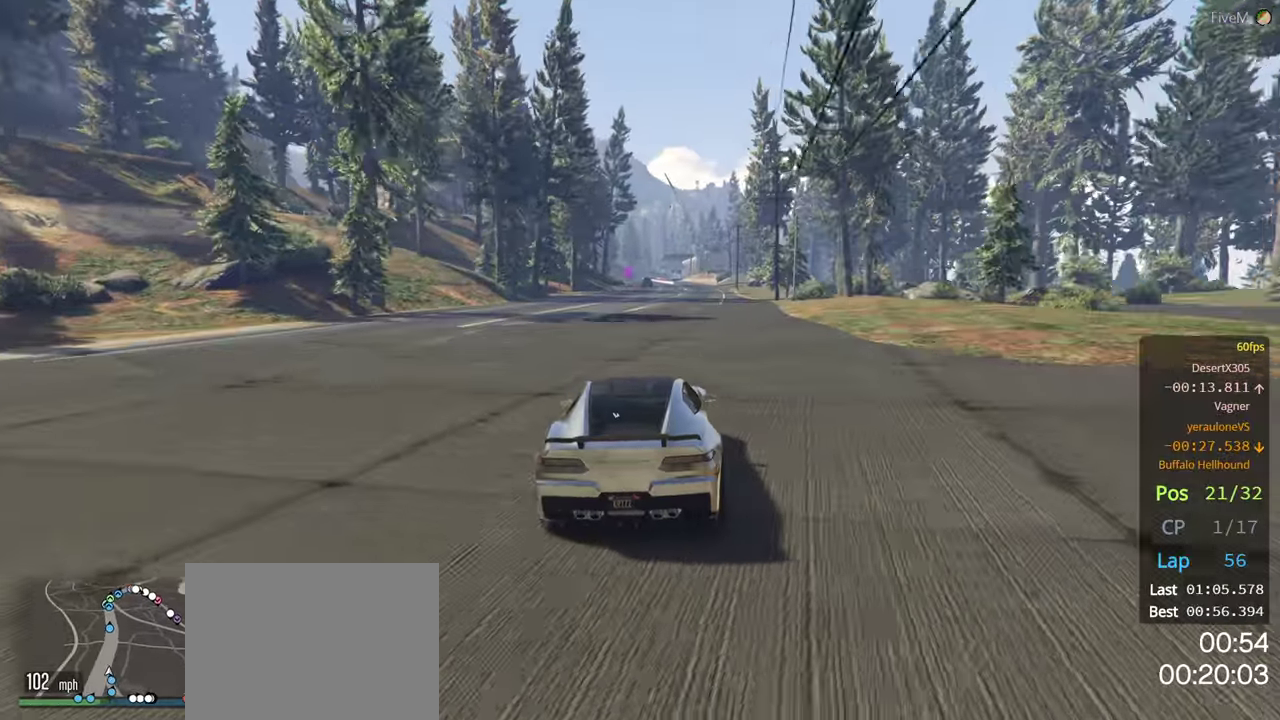
{"buttons": ["R2"], "left_stick": "center", "right_stick": "center", "events": []}
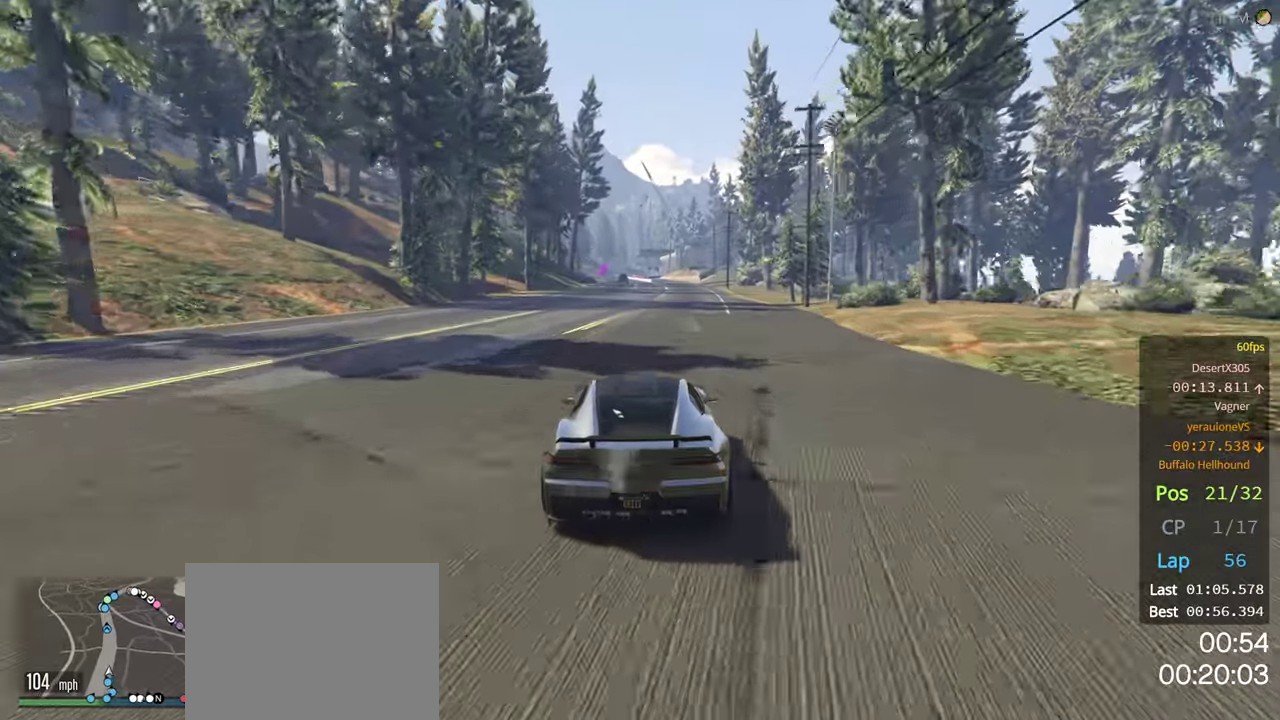
{"buttons": ["R2"], "left_stick": "center", "right_stick": "center", "events": []}
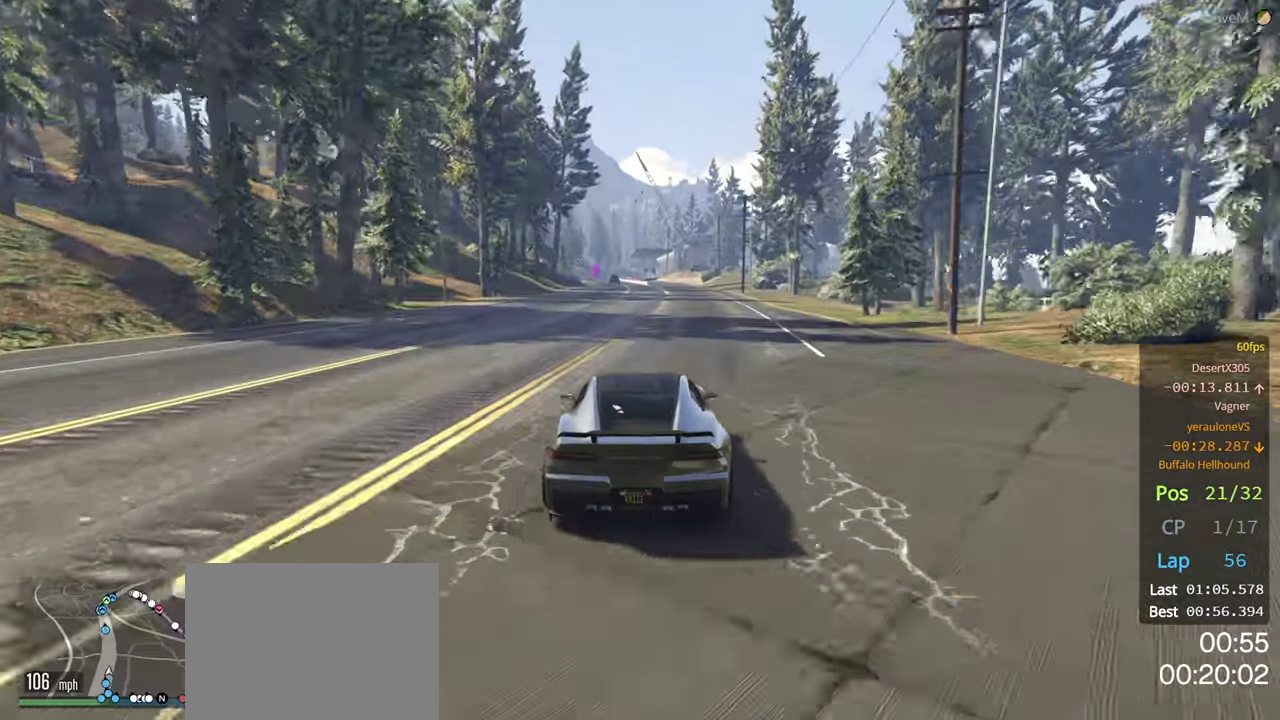
{"buttons": ["R2"], "left_stick": "center", "right_stick": "center", "events": []}
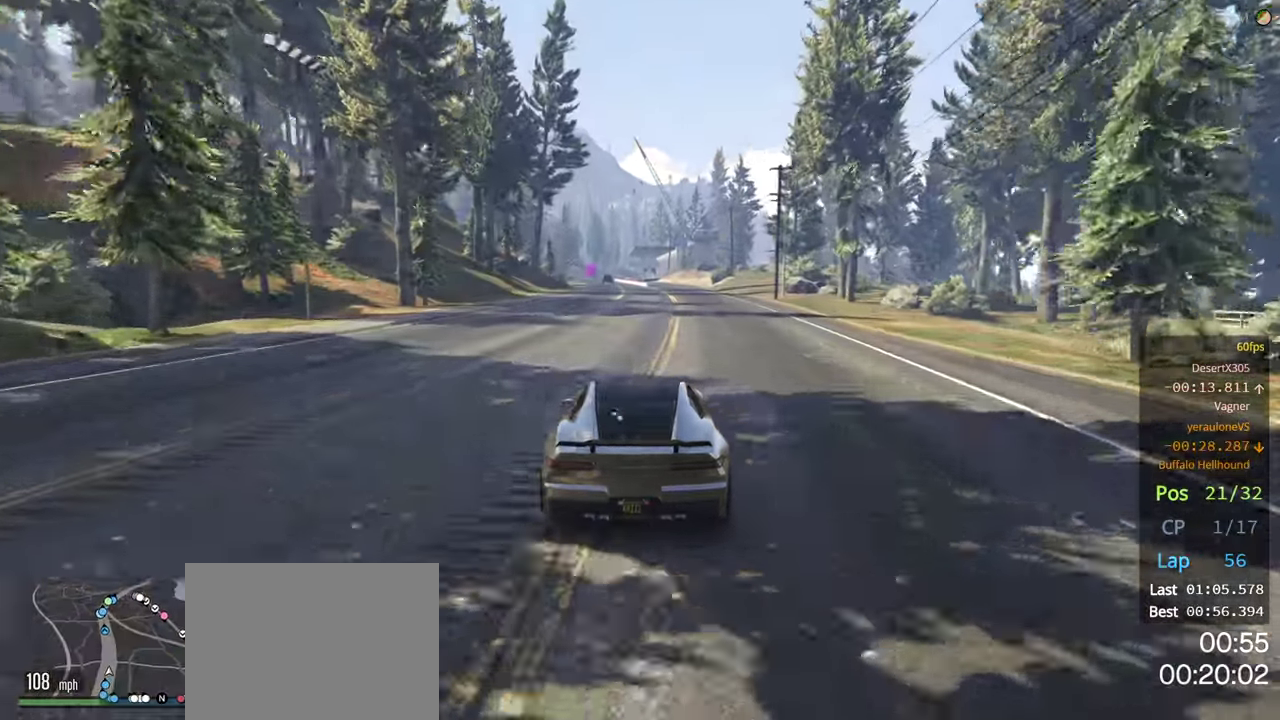
{"buttons": ["R2"], "left_stick": "center", "right_stick": "center", "events": []}
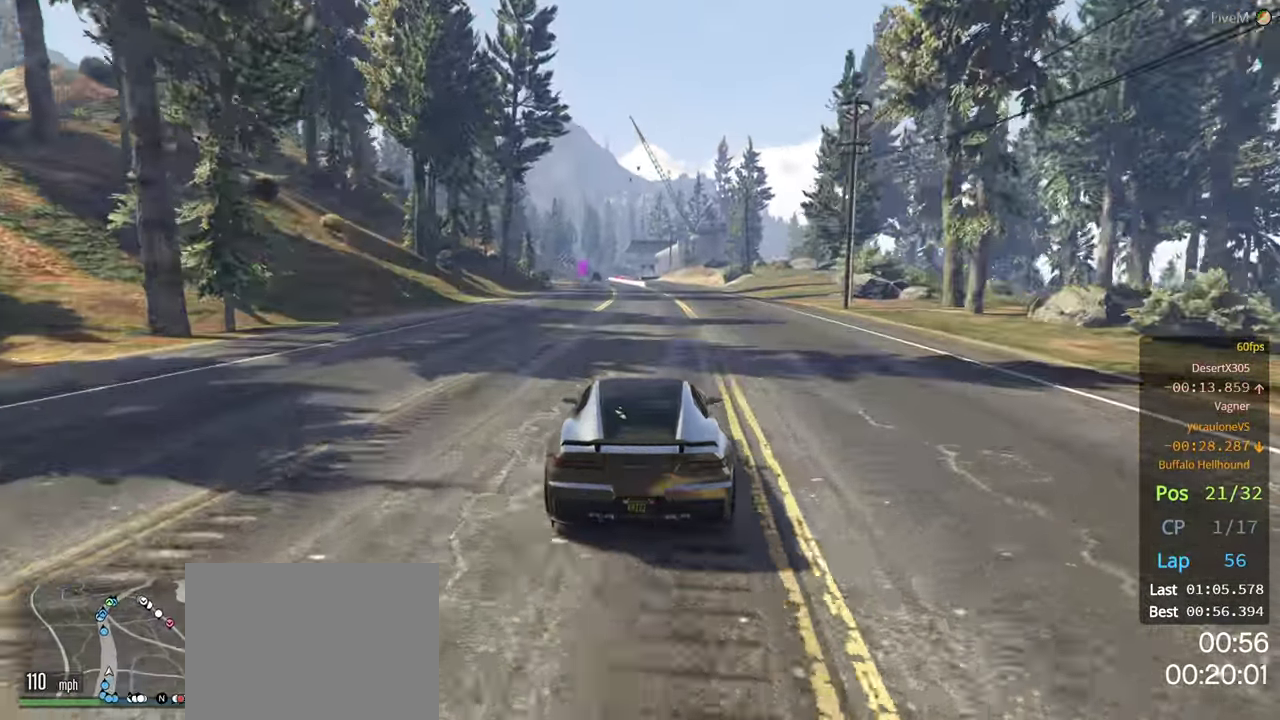
{"buttons": ["R2"], "left_stick": "center", "right_stick": "center", "events": []}
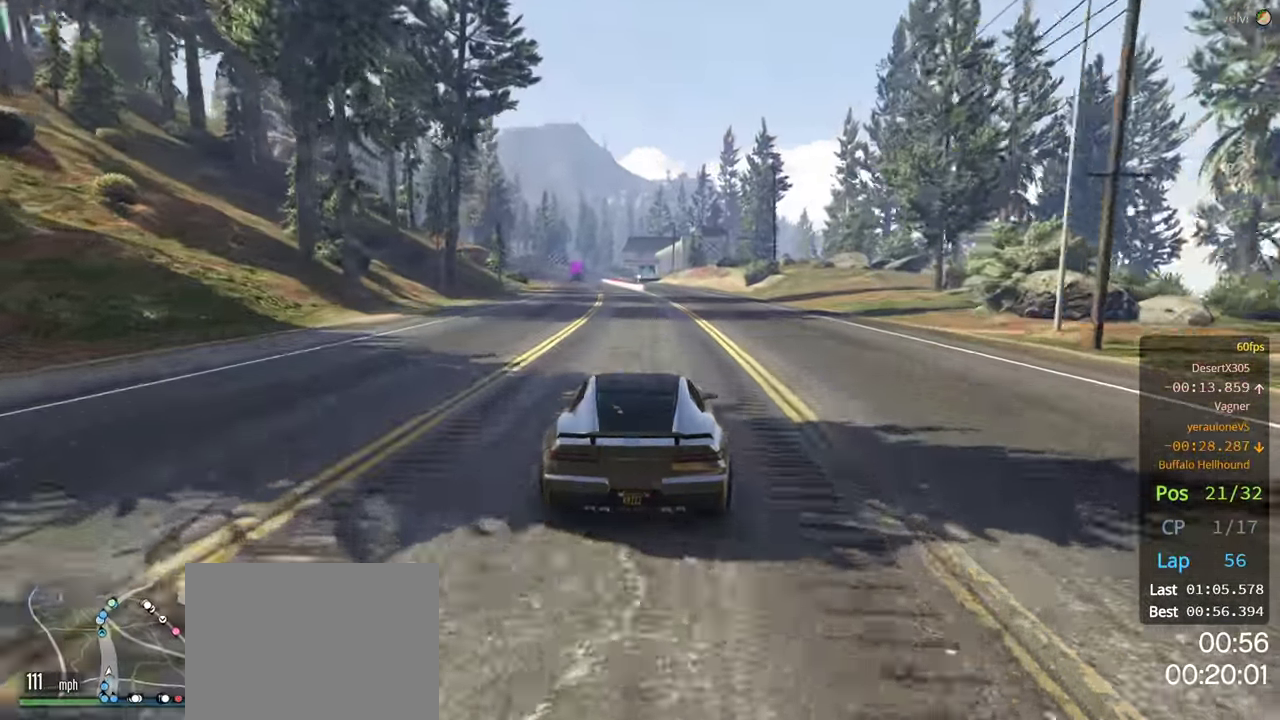
{"buttons": ["R2"], "left_stick": "center", "right_stick": "center", "events": [[200, "left_stick", "left"], [350, "left_stick", "center"]]}
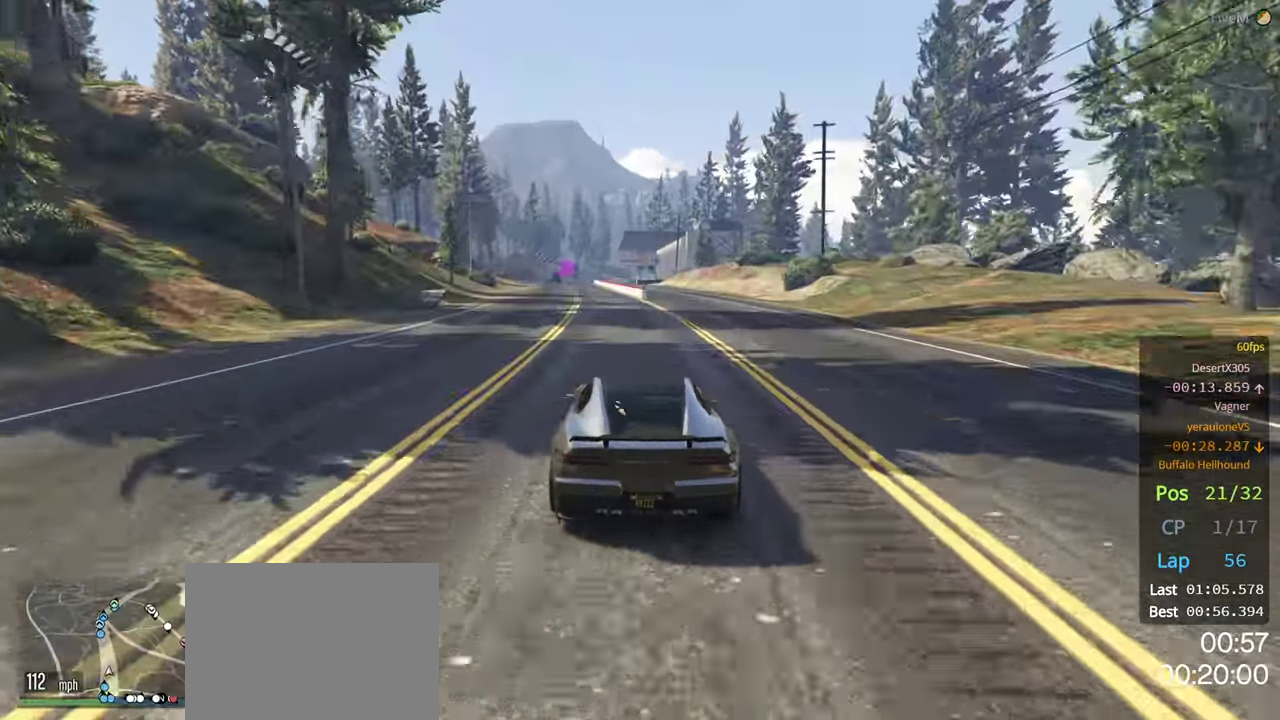
{"buttons": ["R2"], "left_stick": "left", "right_stick": "center", "events": [[117, "left_stick", "left"], [250, "left_stick", "center"], [500, "left_stick", "left"]]}
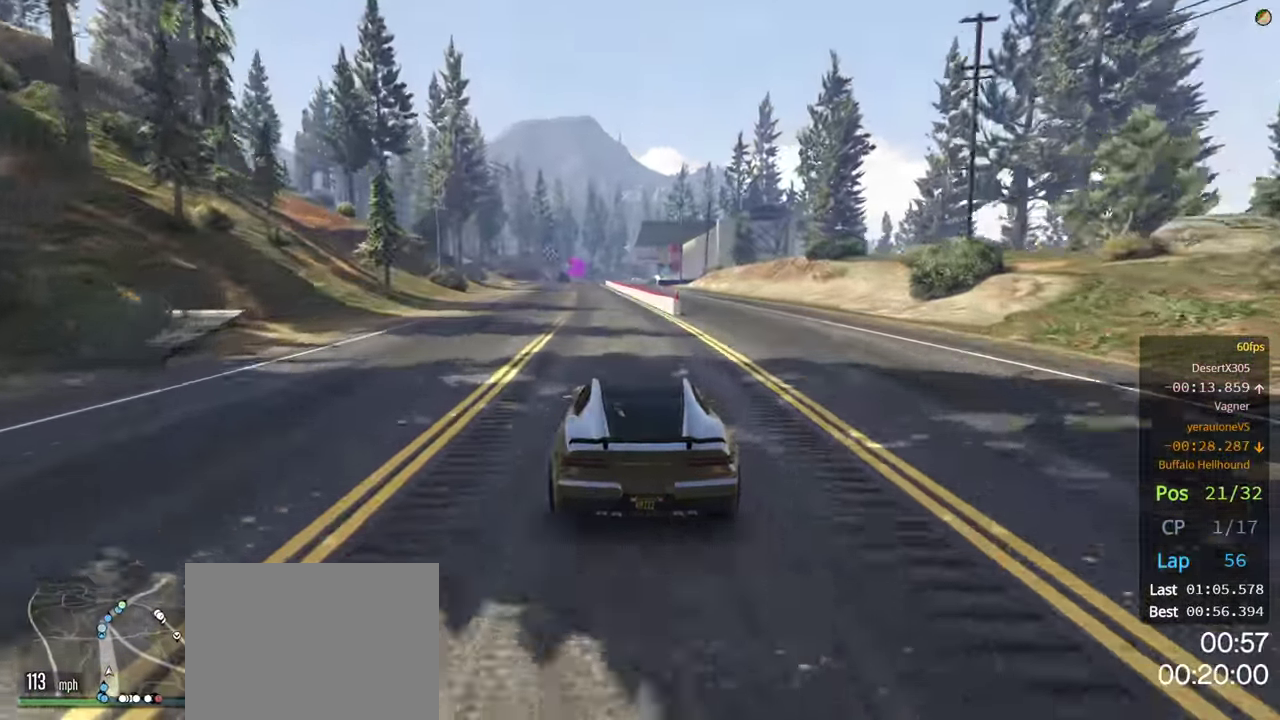
{"buttons": ["R2", "R3"], "left_stick": "center", "right_stick": "center", "events": [[34, "R3", "down"], [100, "left_stick", "center"], [234, "left_stick", "left"], [317, "left_stick", "center"]]}
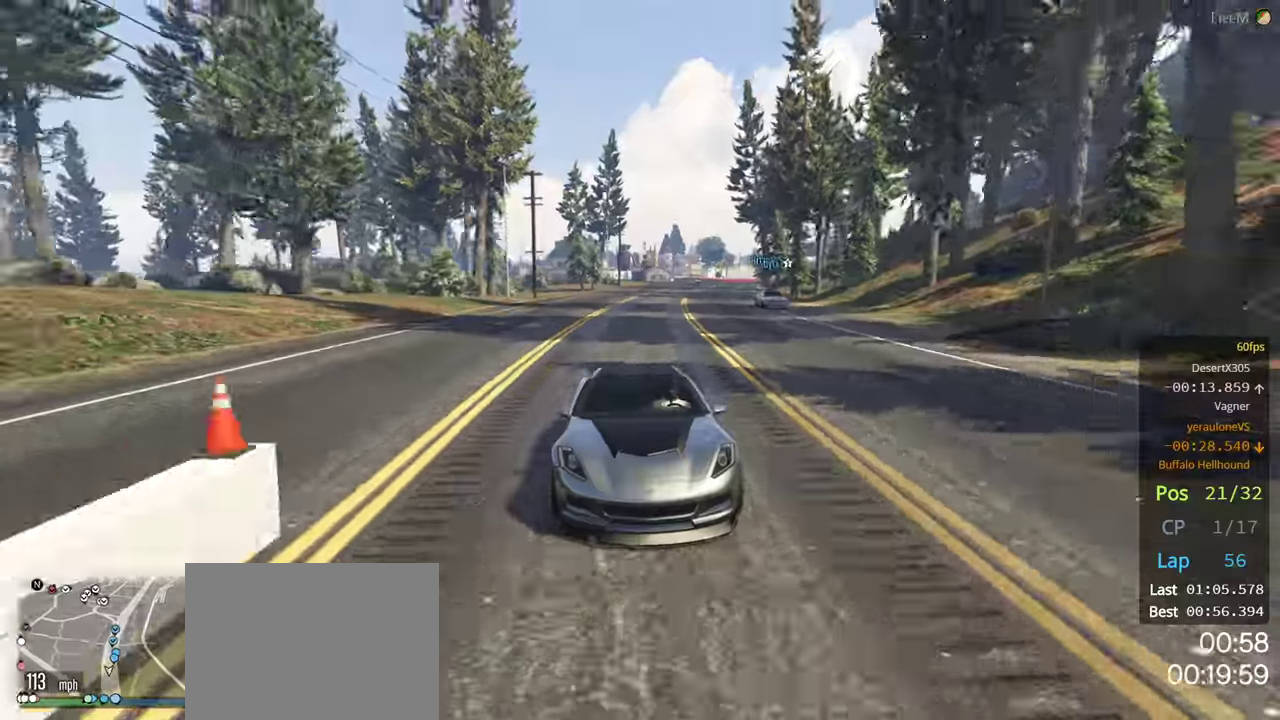
{"buttons": ["R2"], "left_stick": "center", "right_stick": "right", "events": [[150, "left_stick", "left"], [283, "left_stick", "center"], [366, "R3", "up"], [483, "right_stick", "right"]]}
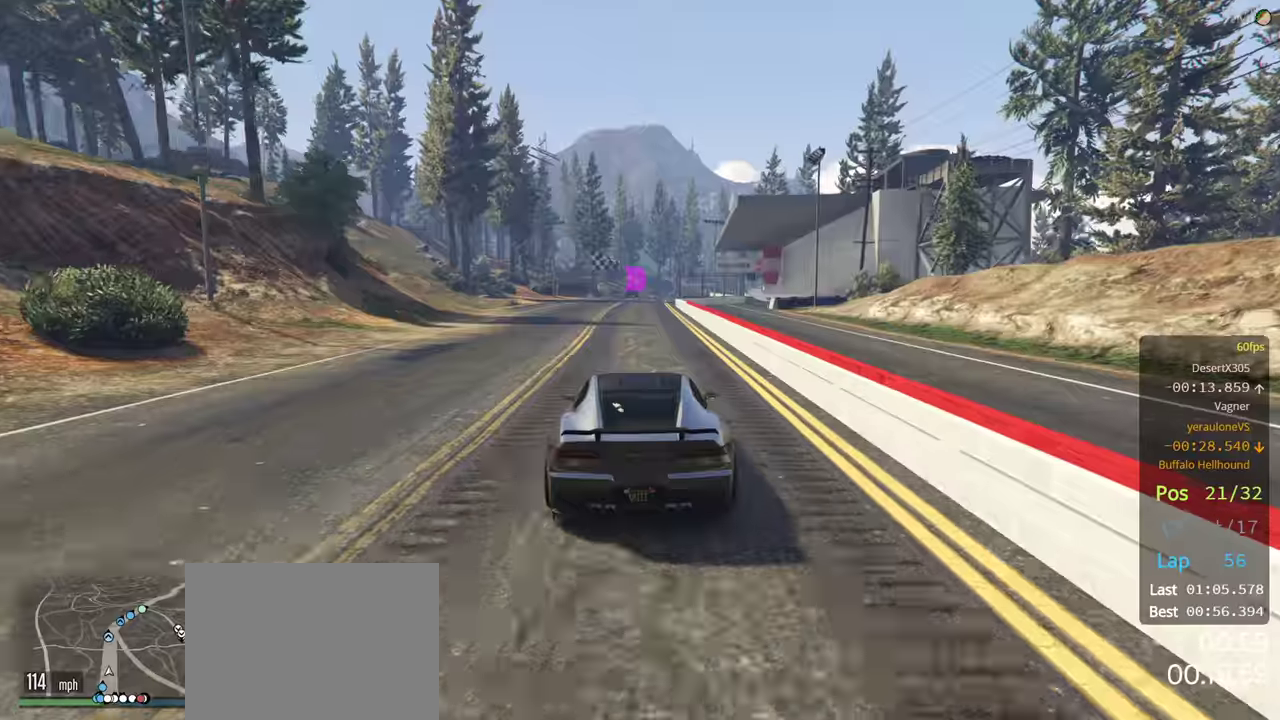
{"buttons": ["R2"], "left_stick": "center", "right_stick": "center", "events": [[483, "right_stick", "center"]]}
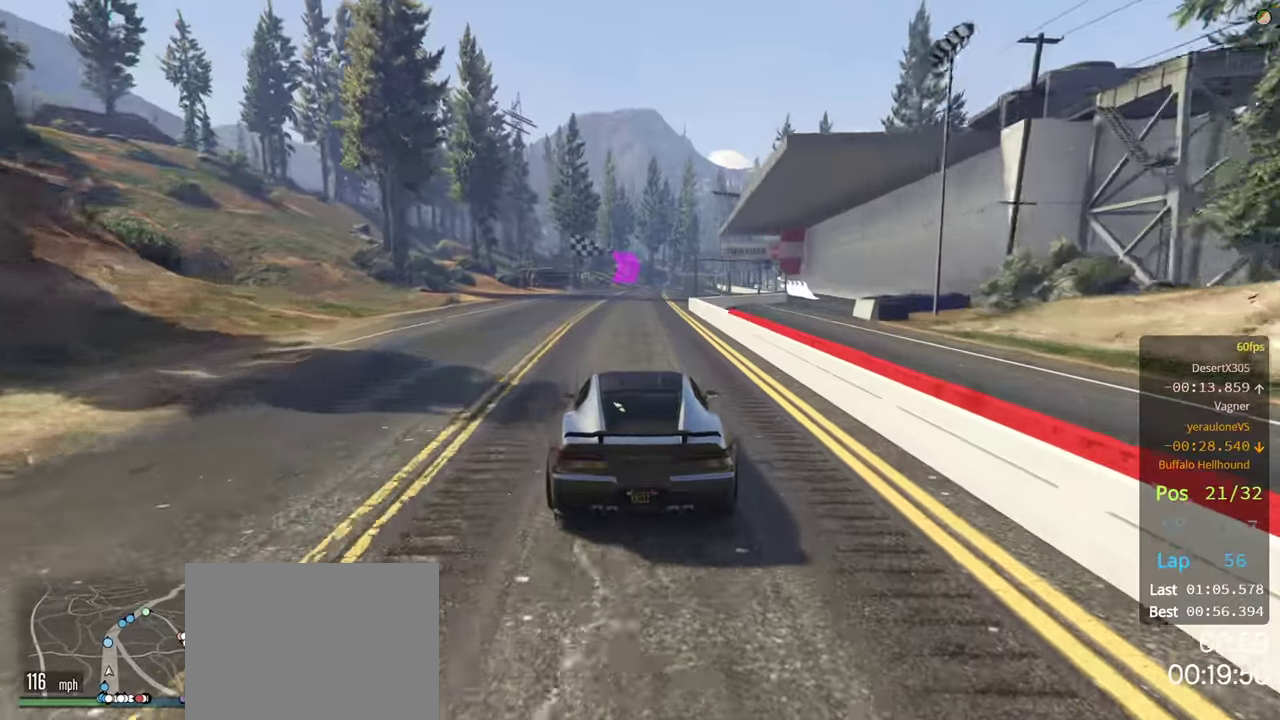
{"buttons": ["R2"], "left_stick": "center", "right_stick": "center", "events": [[33, "left_stick", "right"], [150, "left_stick", "center"], [266, "right_stick", "right"], [416, "right_stick", "center"]]}
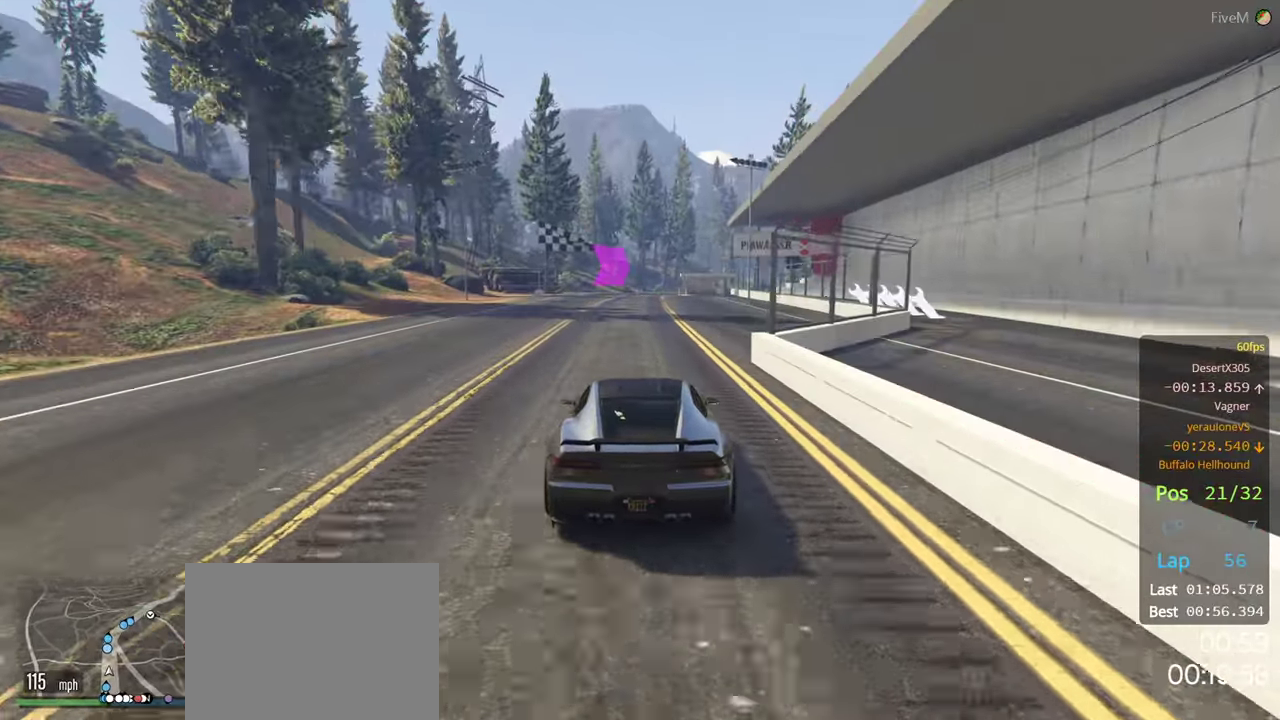
{"buttons": ["R2"], "left_stick": "right", "right_stick": "right", "events": [[183, "right_stick", "down-right"], [233, "right_stick", "right"], [383, "left_stick", "right"]]}
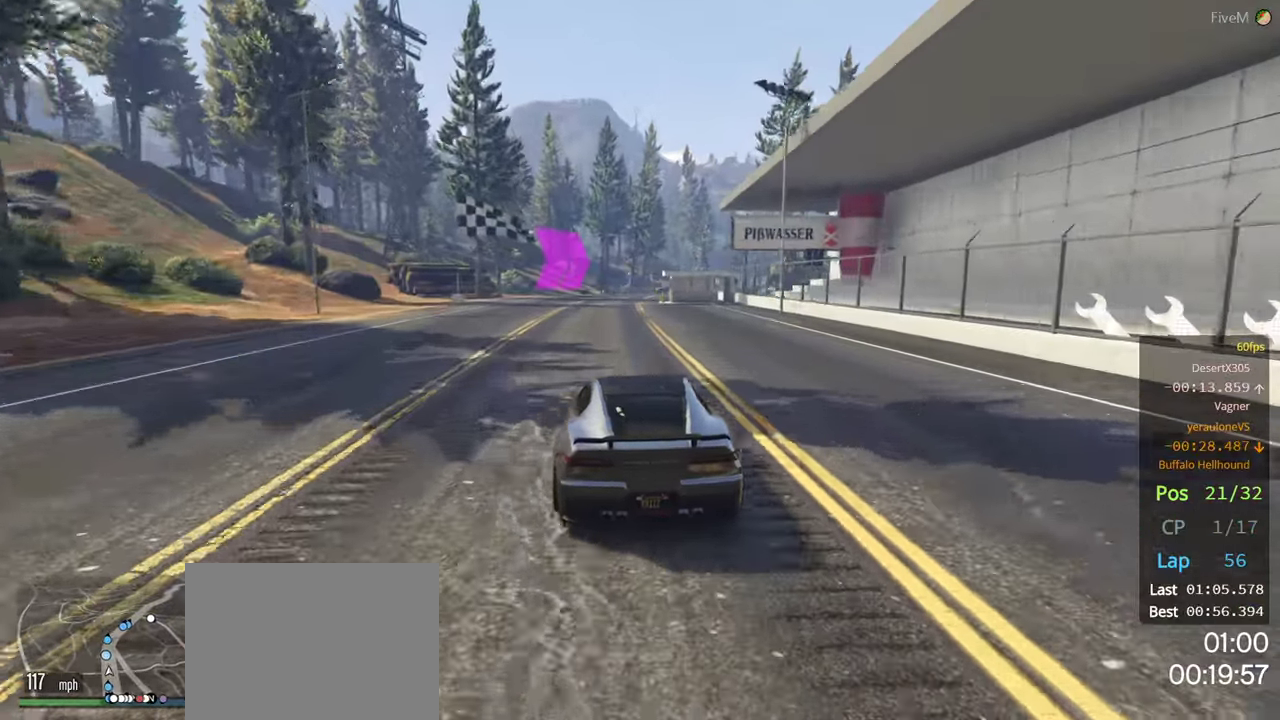
{"buttons": ["R2"], "left_stick": "center", "right_stick": "center", "events": [[33, "left_stick", "center"], [283, "left_stick", "right"], [400, "left_stick", "center"], [400, "right_stick", "center"]]}
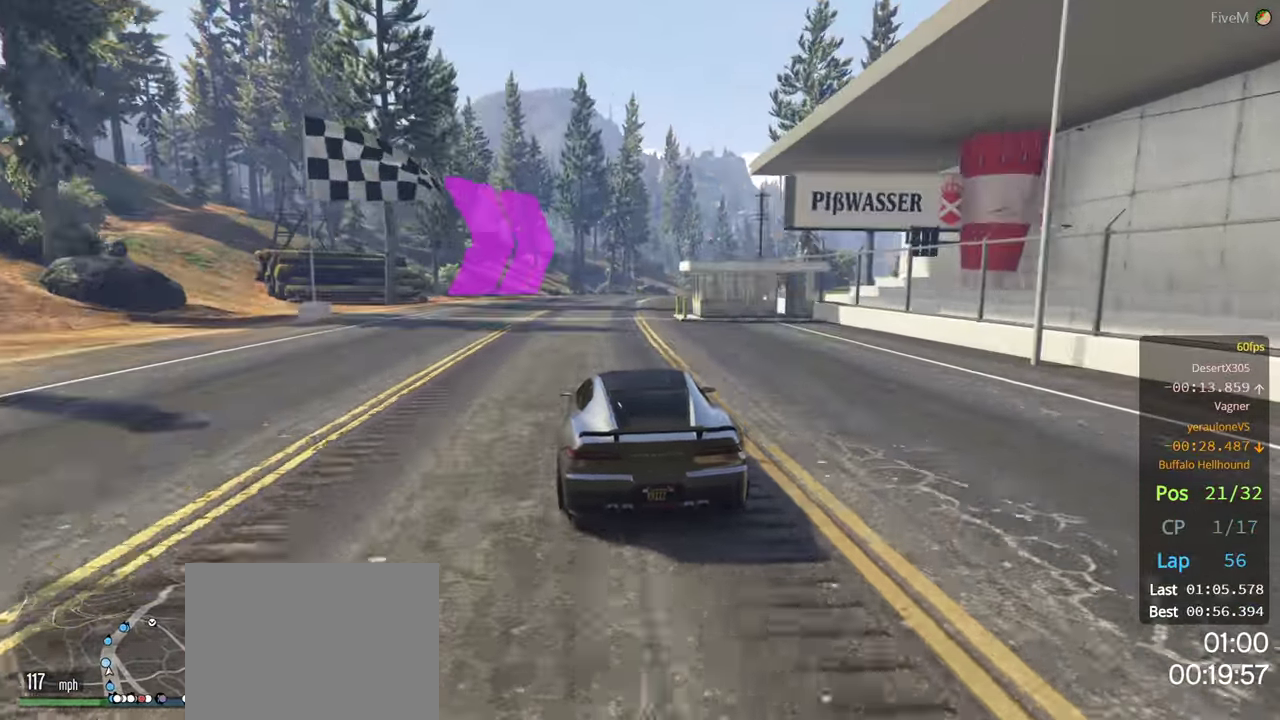
{"buttons": ["R2"], "left_stick": "center", "right_stick": "center", "events": [[50, "left_stick", "right"], [400, "left_stick", "center"]]}
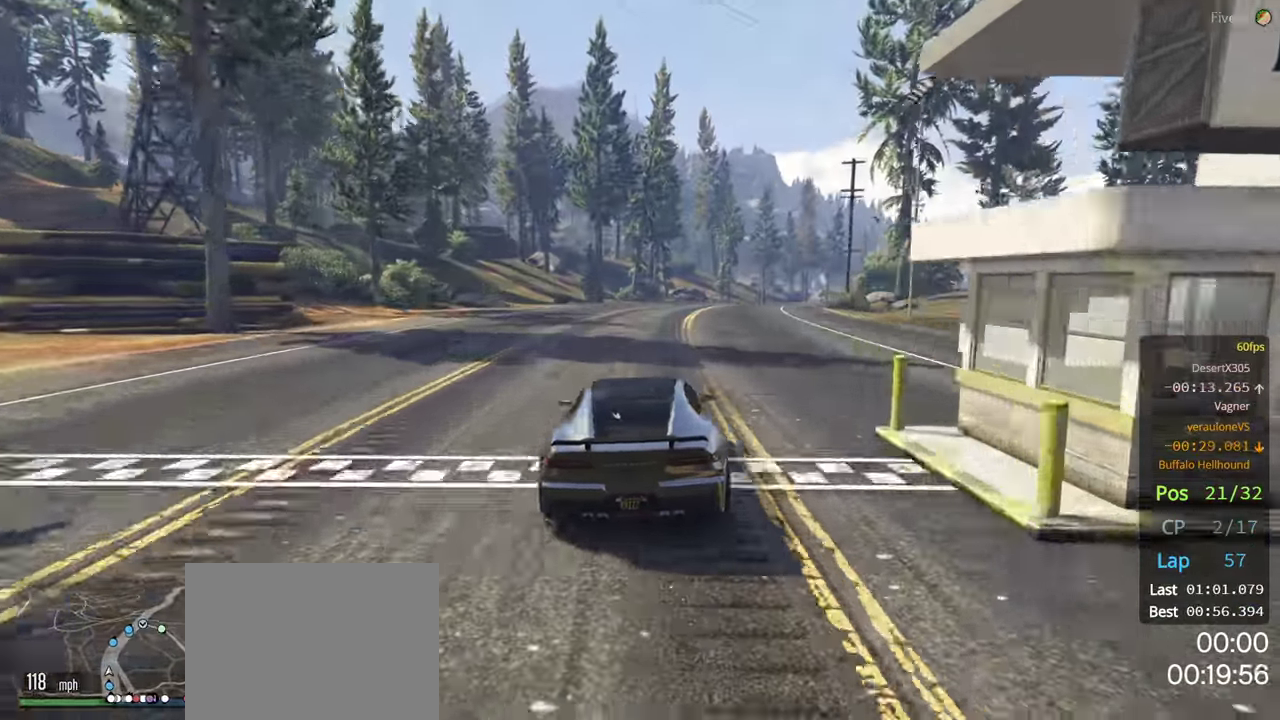
{"buttons": ["R2"], "left_stick": "center", "right_stick": "center", "events": [[266, "left_stick", "right"], [383, "left_stick", "center"]]}
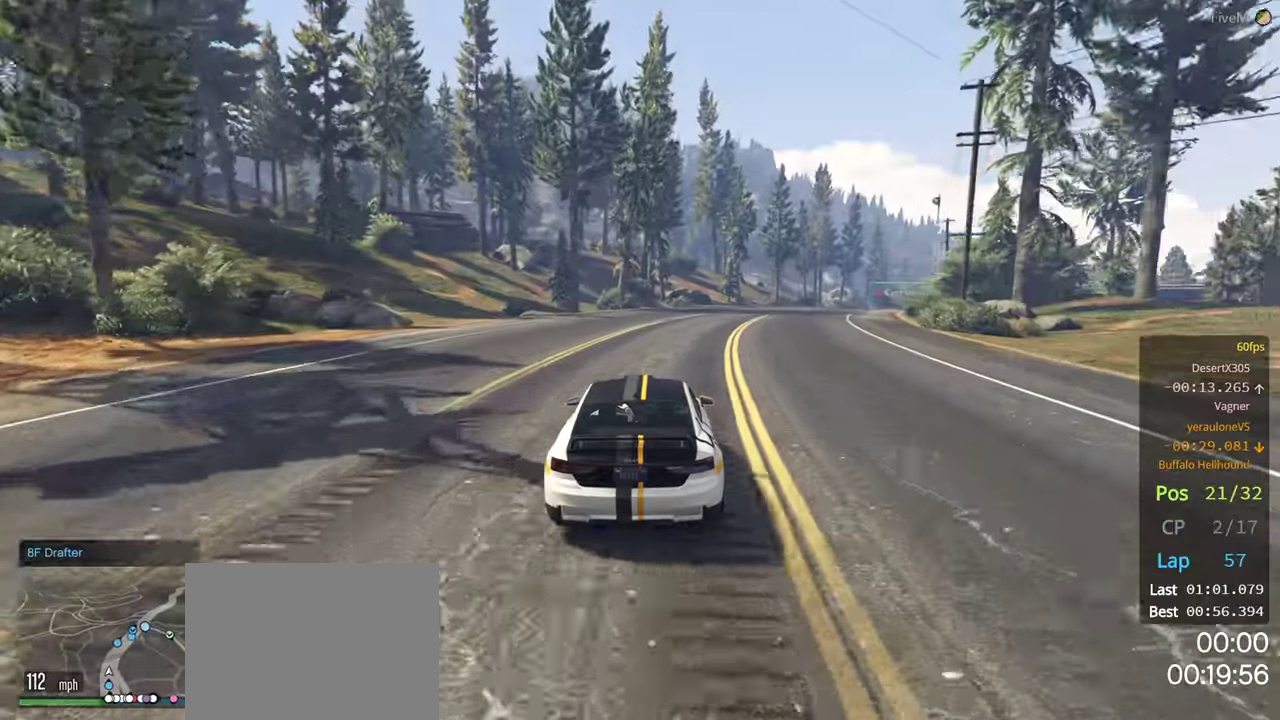
{"buttons": ["R2"], "left_stick": "center", "right_stick": "center", "events": [[66, "left_stick", "right"], [300, "left_stick", "center"], [350, "left_stick", "right"], [466, "left_stick", "center"]]}
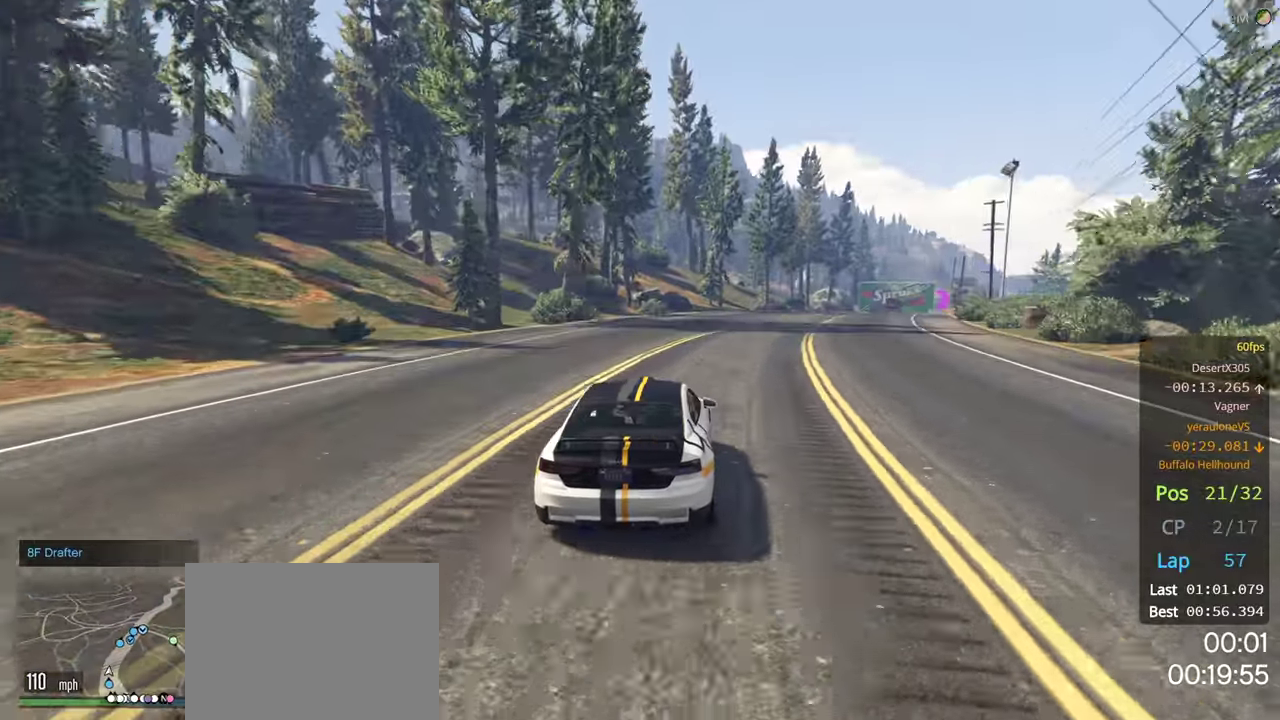
{"buttons": ["R2"], "left_stick": "right", "right_stick": "center", "events": [[166, "left_stick", "right"], [300, "left_stick", "center"], [450, "left_stick", "right"]]}
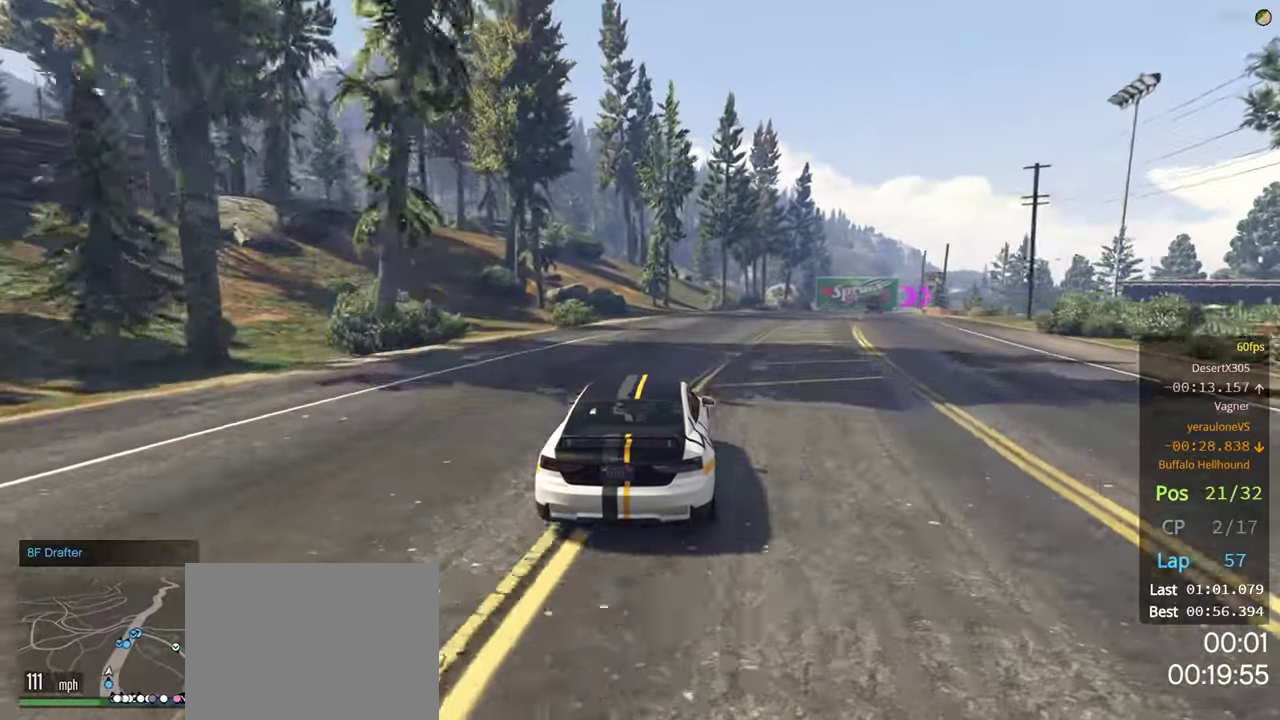
{"buttons": ["R2"], "left_stick": "center", "right_stick": "center", "events": [[66, "left_stick", "center"], [300, "left_stick", "right"], [433, "left_stick", "center"]]}
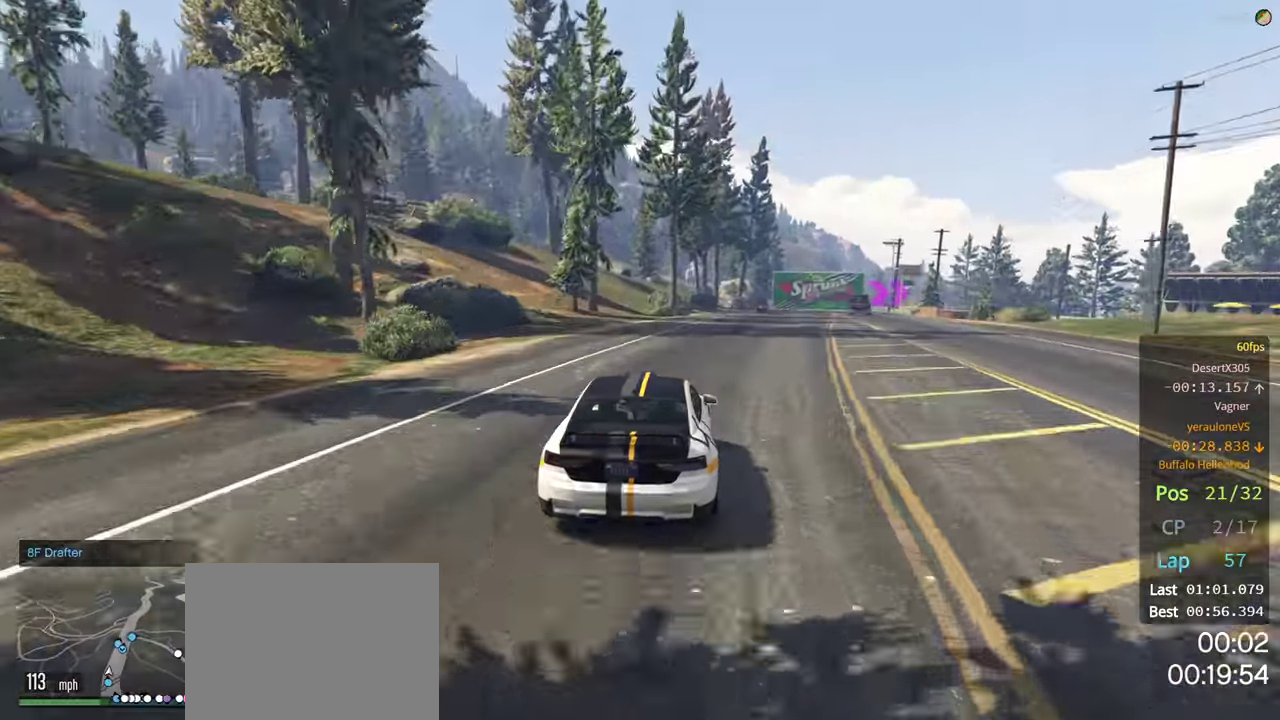
{"buttons": ["R2"], "left_stick": "right", "right_stick": "center", "events": [[367, "left_stick", "right"]]}
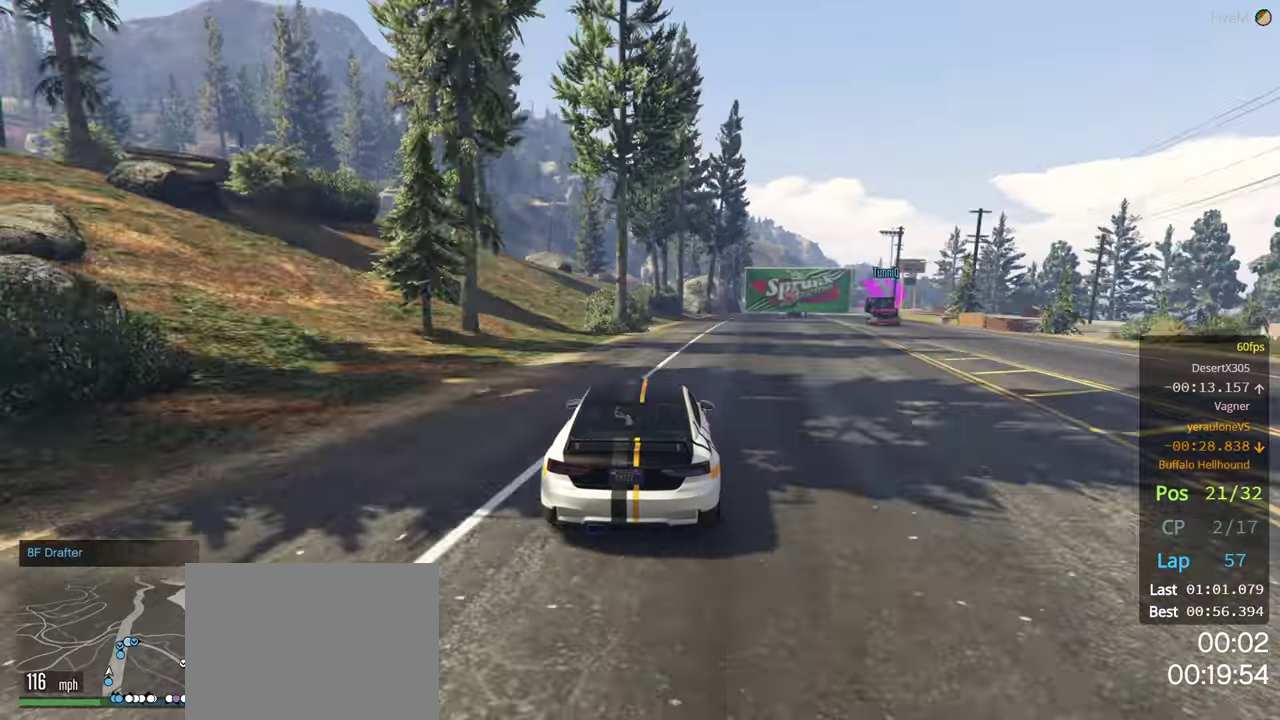
{"buttons": ["R2"], "left_stick": "center", "right_stick": "center", "events": [[33, "left_stick", "center"], [167, "left_stick", "right"], [300, "left_stick", "center"]]}
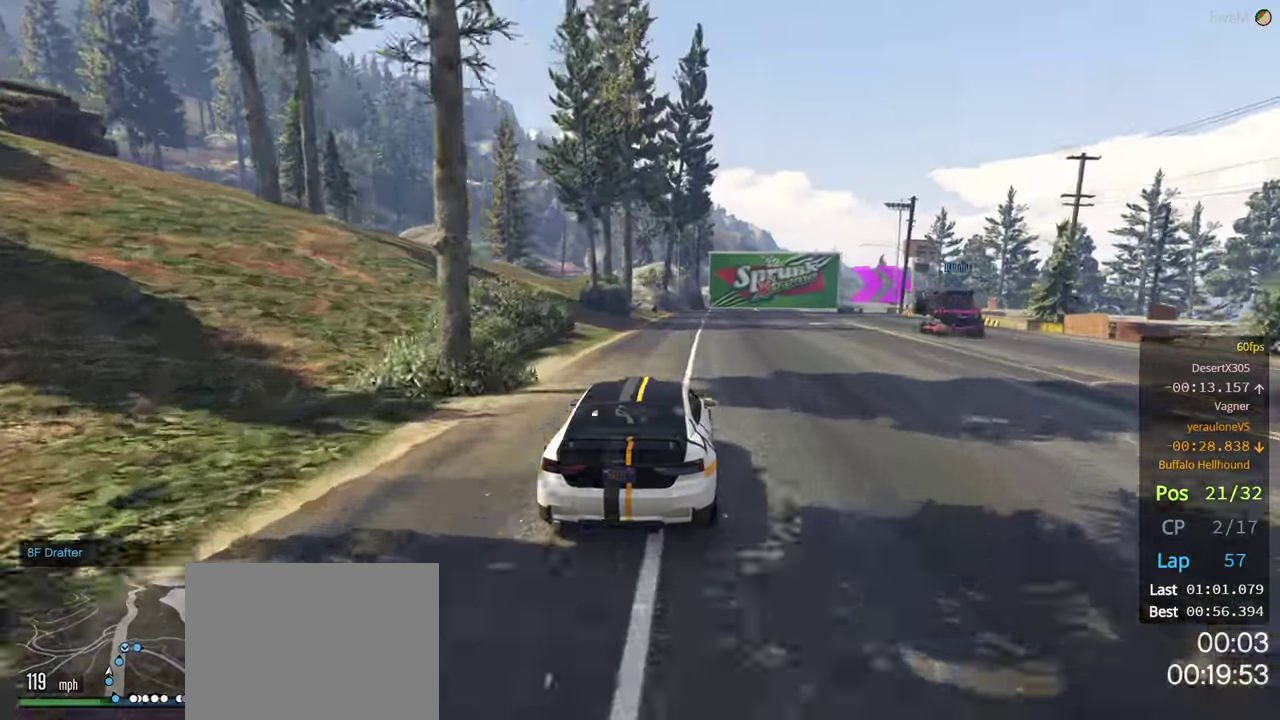
{"buttons": ["L2"], "left_stick": "right", "right_stick": "center", "events": [[117, "left_stick", "right"], [233, "R2", "up"], [233, "left_stick", "center"], [317, "L2", "down"], [383, "left_stick", "right"]]}
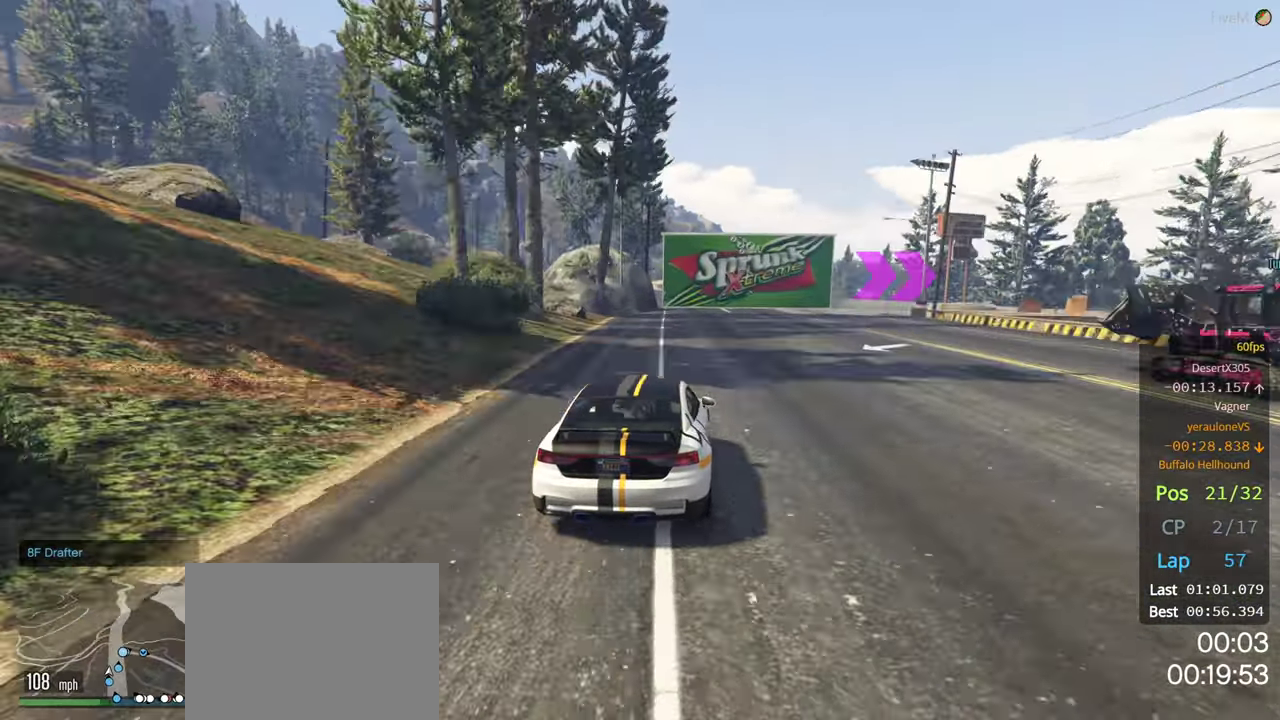
{"buttons": ["L2", "L3"], "left_stick": "right", "right_stick": "center", "events": [[200, "left_stick", "center"], [283, "L2", "up"], [317, "left_stick", "right"], [350, "L2", "down"], [450, "L3", "down"]]}
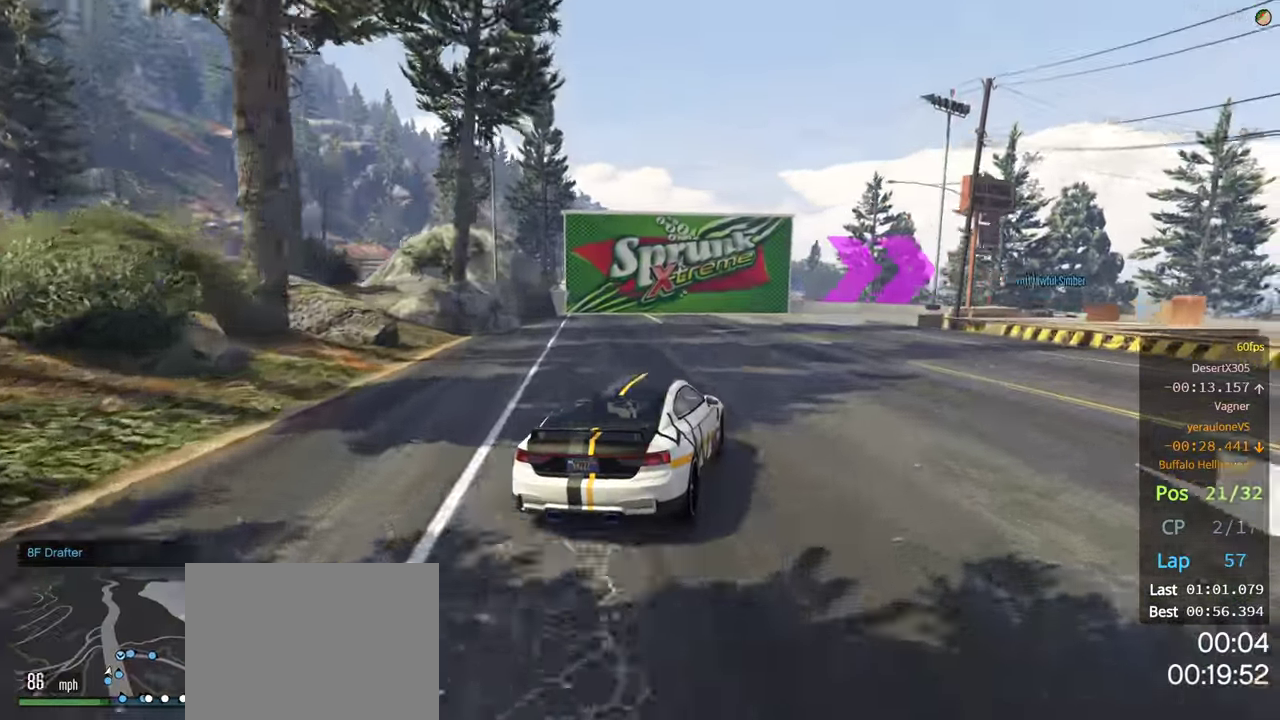
{"buttons": [], "left_stick": "center", "right_stick": "center", "events": [[50, "L3", "up"], [100, "L2", "up"], [400, "left_stick", "center"]]}
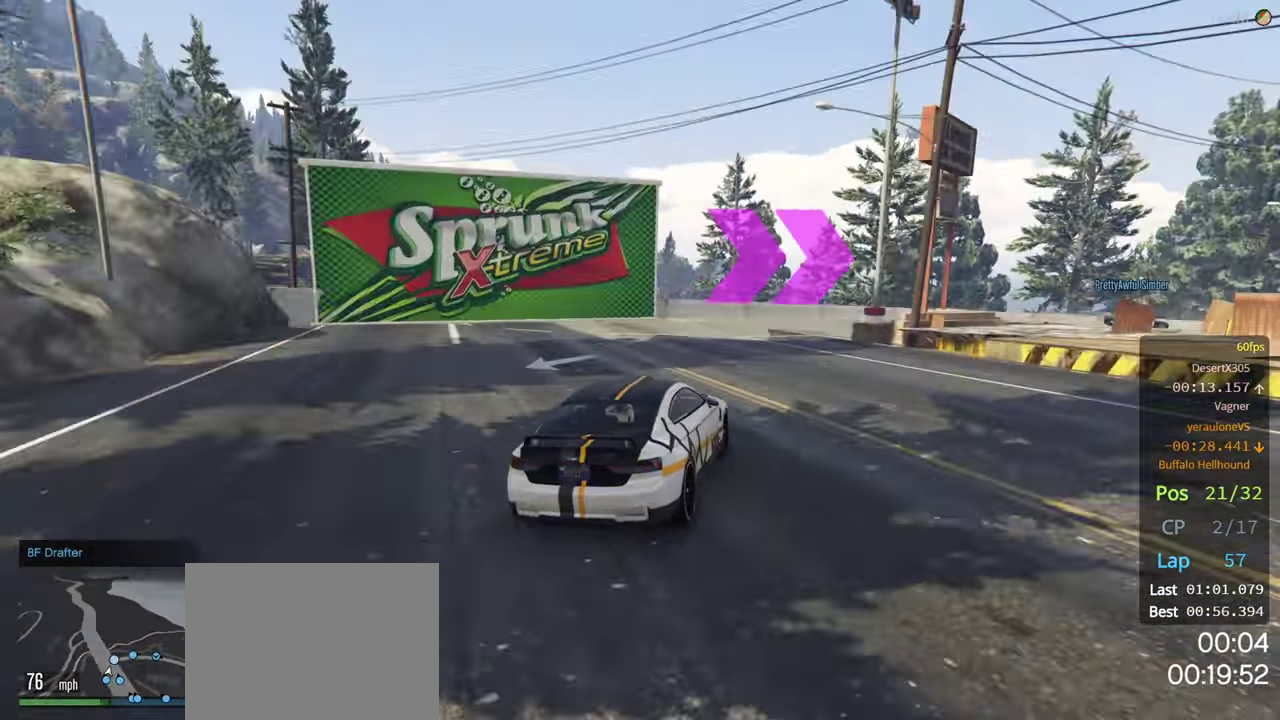
{"buttons": [], "left_stick": "right", "right_stick": "center", "events": [[100, "left_stick", "right"], [133, "R2", "down"], [233, "R2", "up"], [317, "left_stick", "center"], [367, "left_stick", "right"]]}
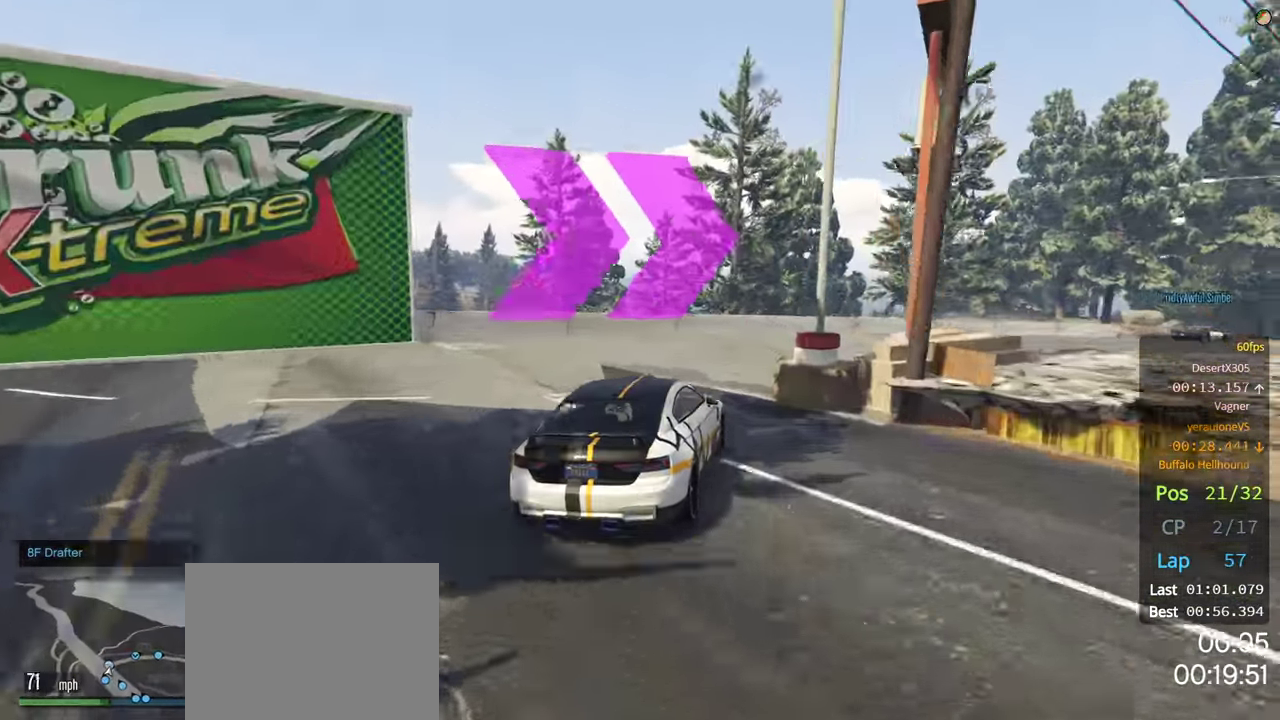
{"buttons": ["R2"], "left_stick": "right", "right_stick": "center", "events": [[250, "R2", "down"]]}
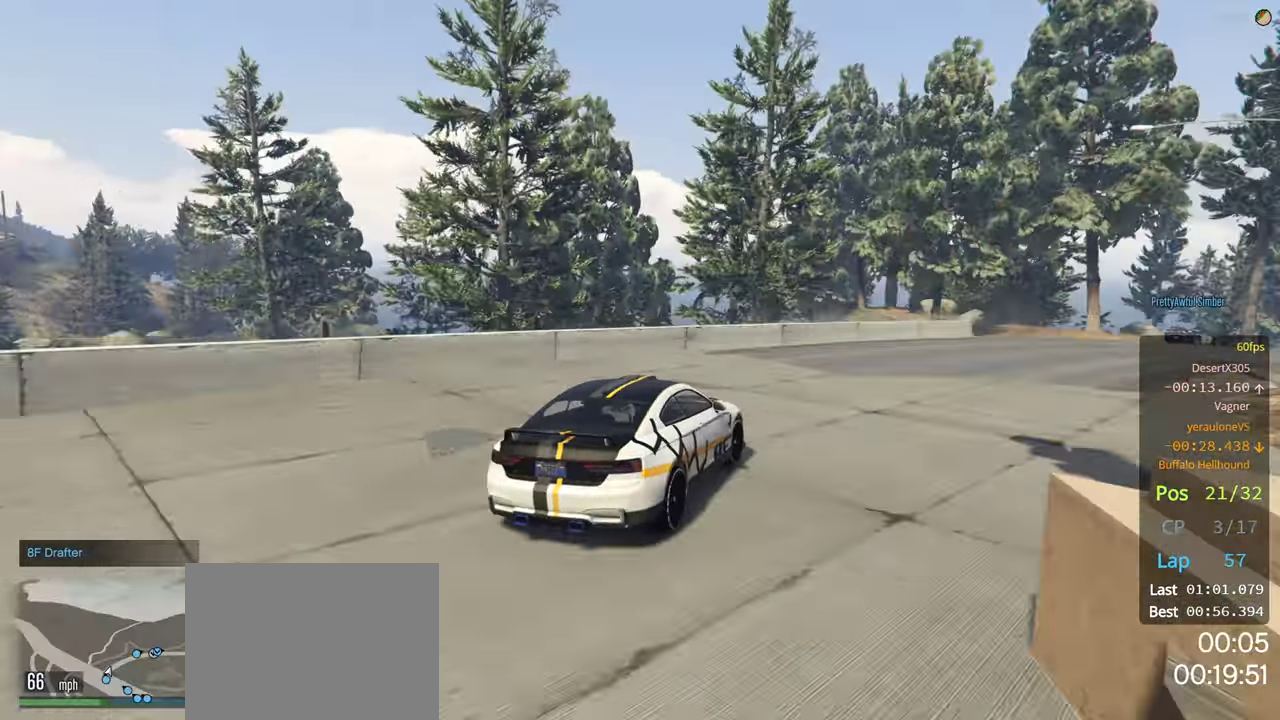
{"buttons": ["R2"], "left_stick": "right", "right_stick": "center", "events": [[300, "left_stick", "center"], [383, "left_stick", "right"]]}
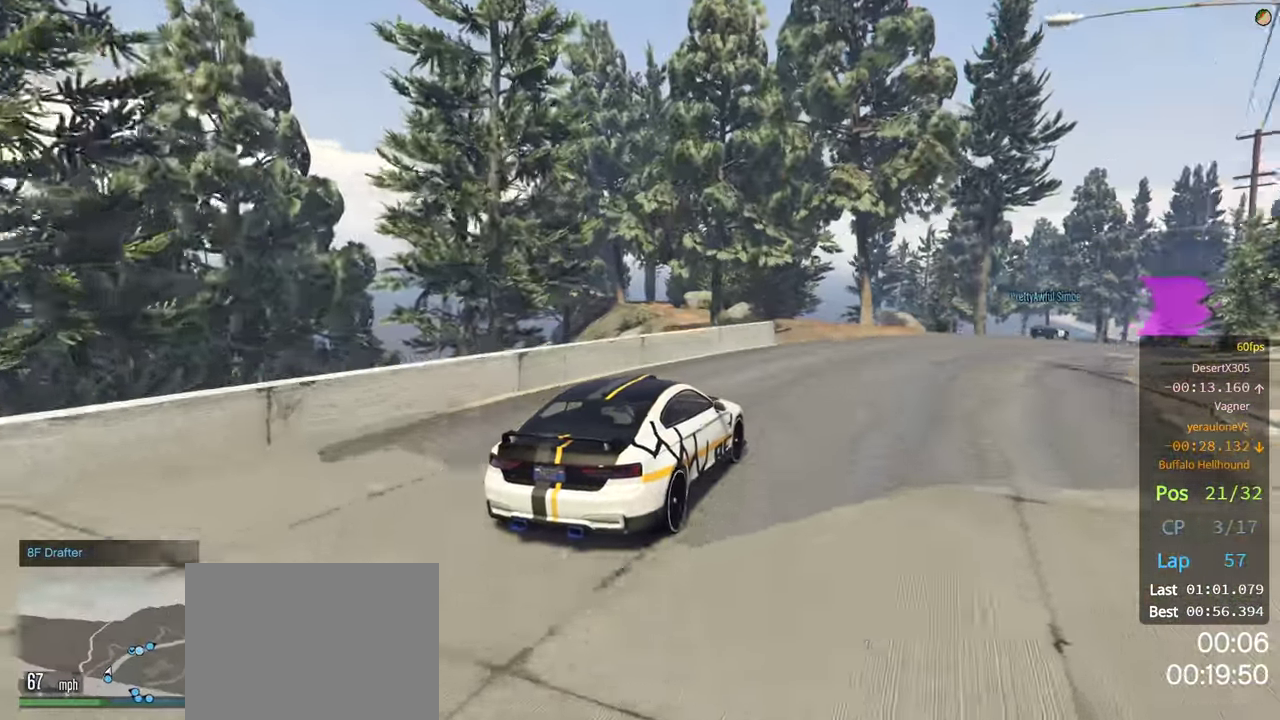
{"buttons": ["R2"], "left_stick": "right", "right_stick": "center", "events": [[33, "left_stick", "center"], [117, "left_stick", "right"], [283, "left_stick", "center"], [383, "left_stick", "right"]]}